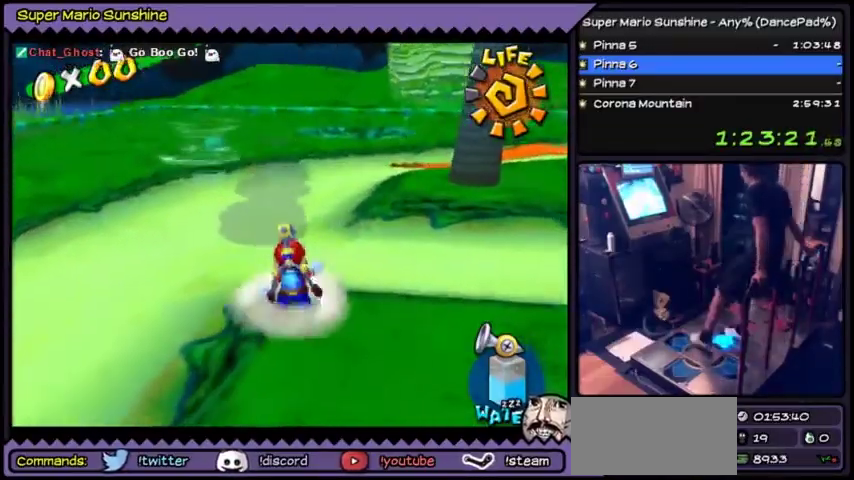
Gameplay with a controller (Nintendo layout); each line is a JSON object with the inputs held at the frame after it. Not read: DPAD_RIGHT L3 R3 Y.
{"buttons": ["DPAD_UP"]}
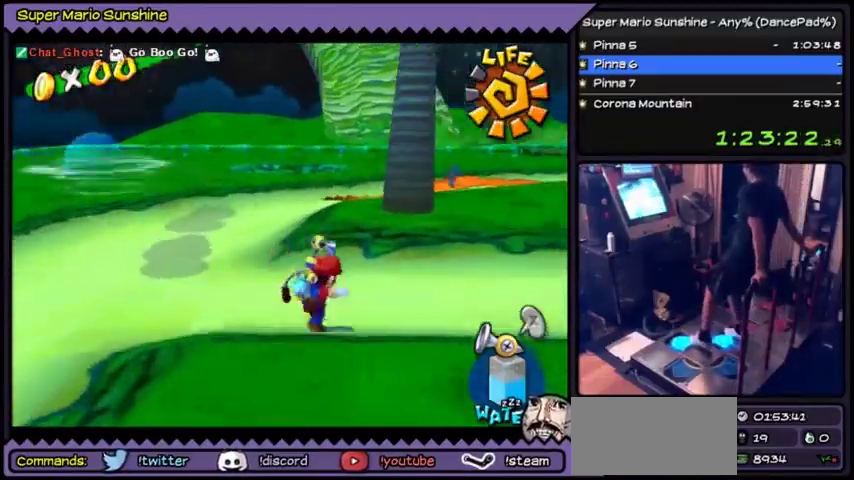
{"buttons": ["DPAD_UP"]}
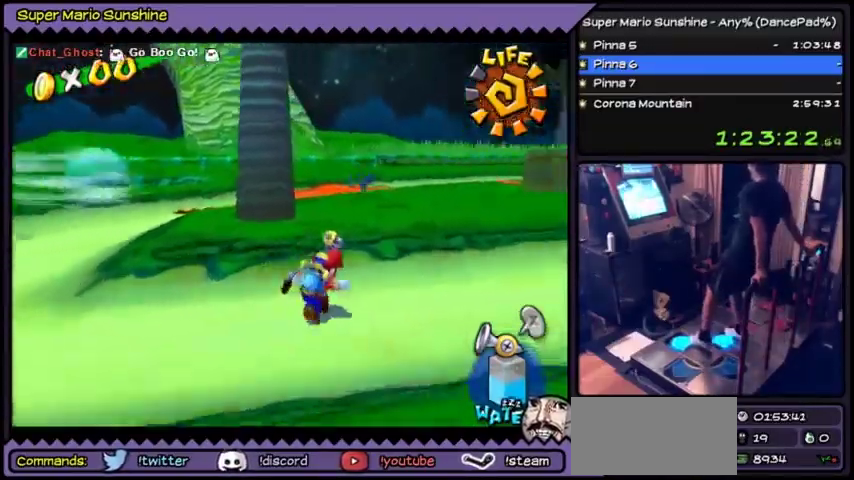
{"buttons": ["DPAD_UP"]}
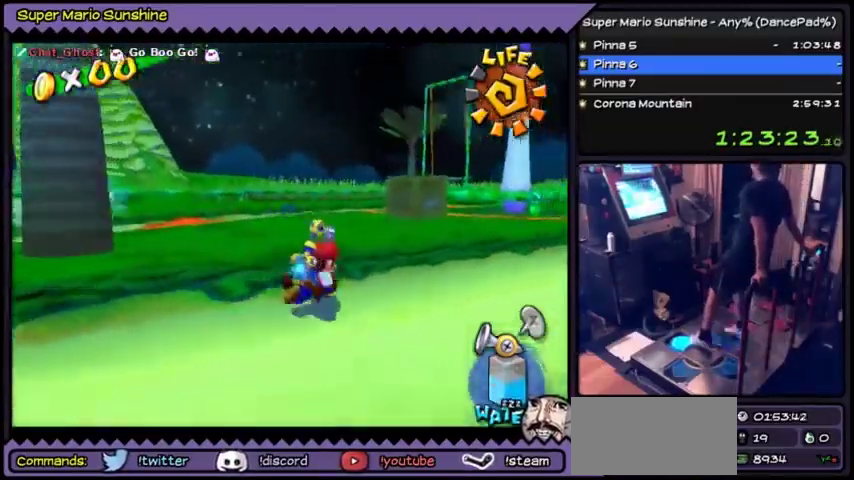
{"buttons": ["A", "DPAD_UP"]}
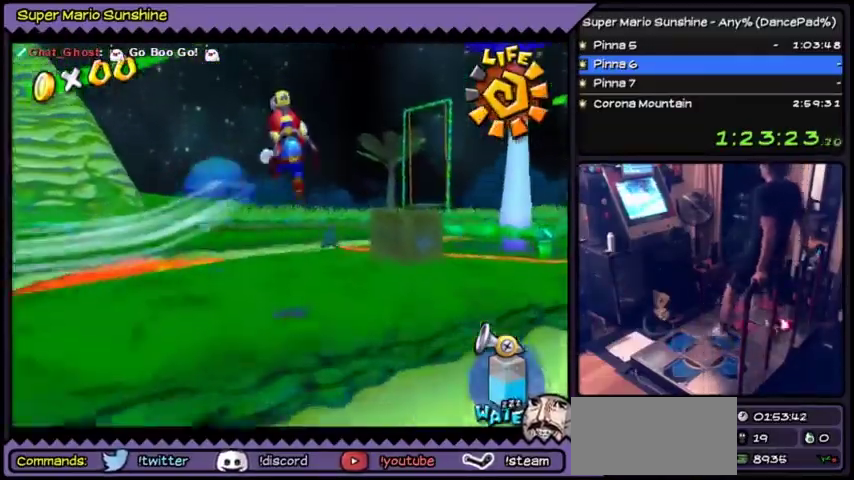
{"buttons": []}
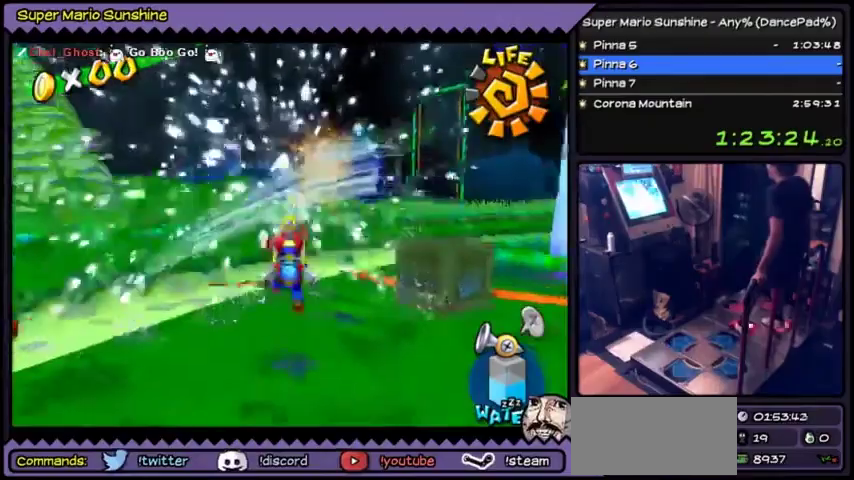
{"buttons": []}
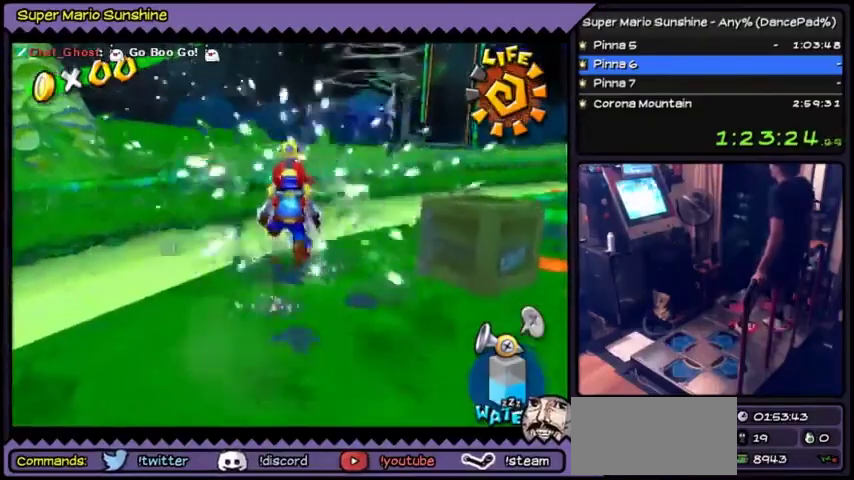
{"buttons": ["A"]}
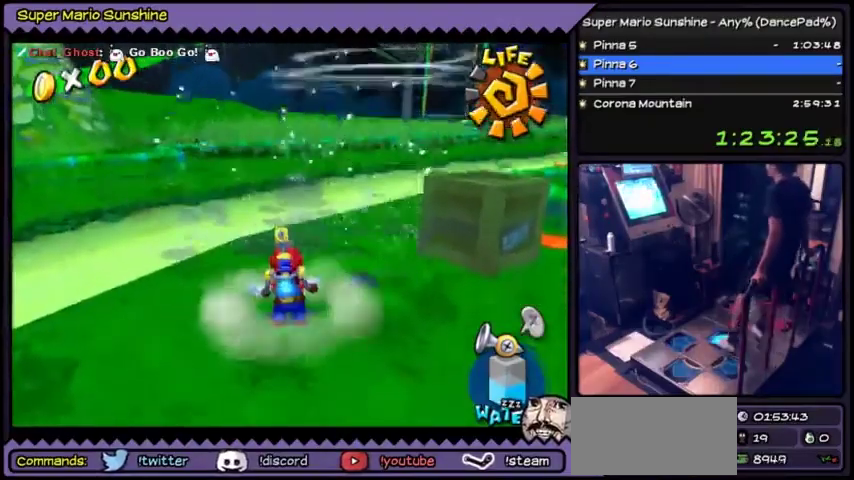
{"buttons": []}
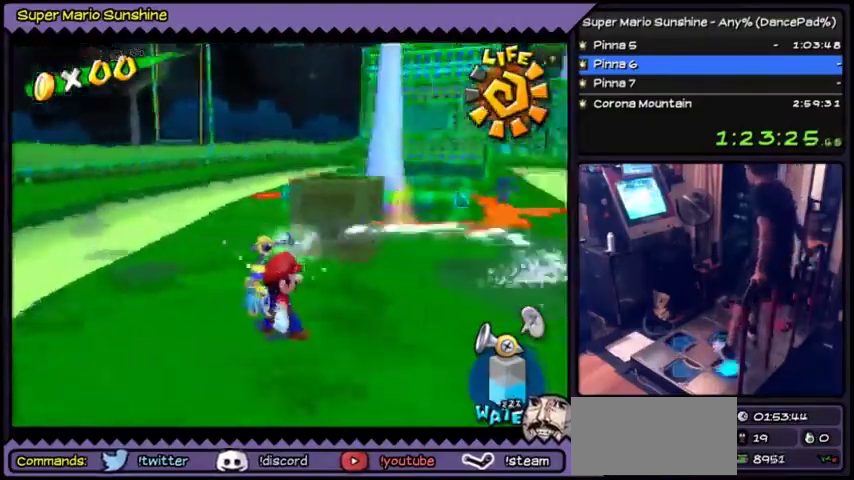
{"buttons": []}
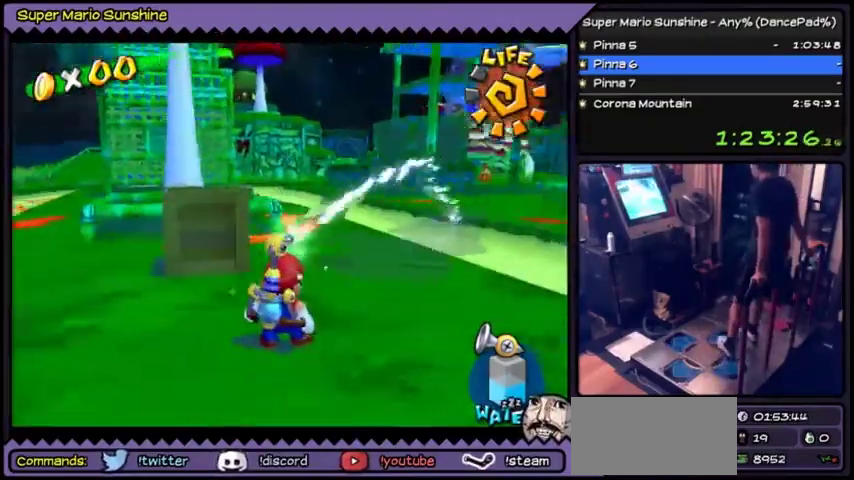
{"buttons": ["DPAD_LEFT"]}
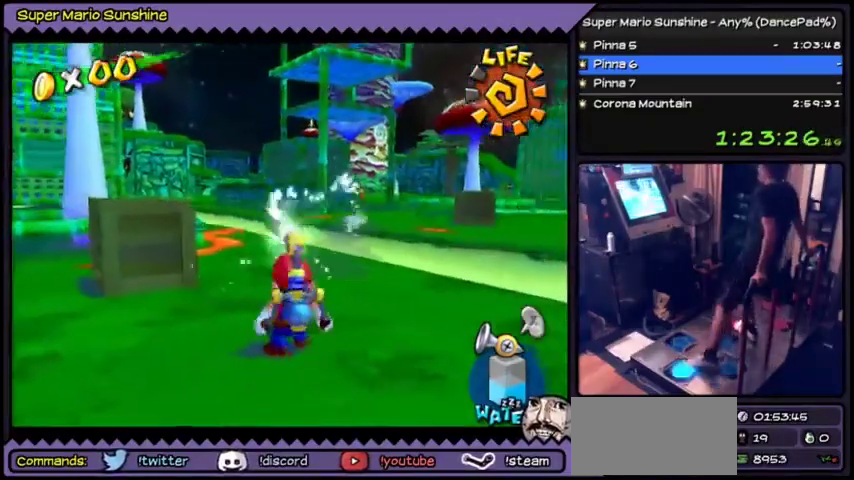
{"buttons": ["DPAD_DOWN"]}
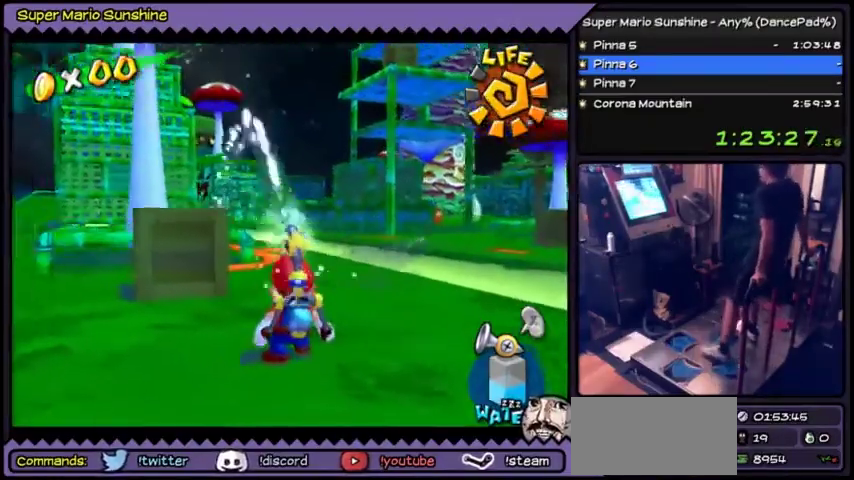
{"buttons": []}
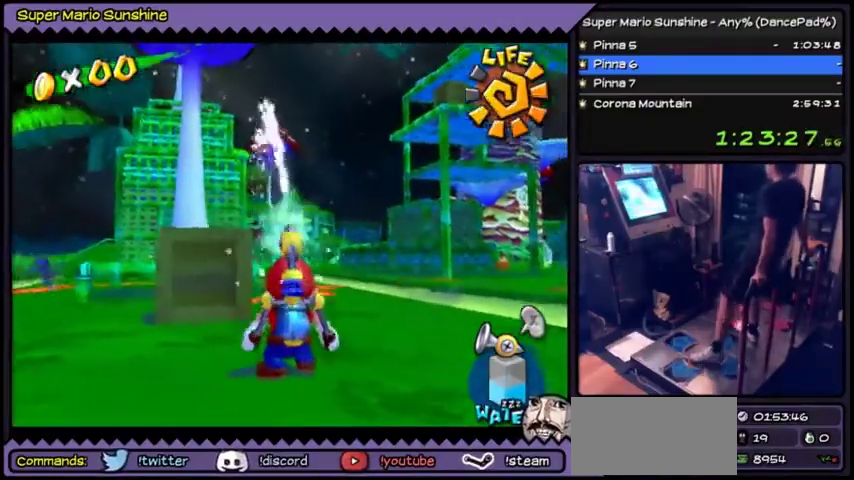
{"buttons": ["DPAD_LEFT"]}
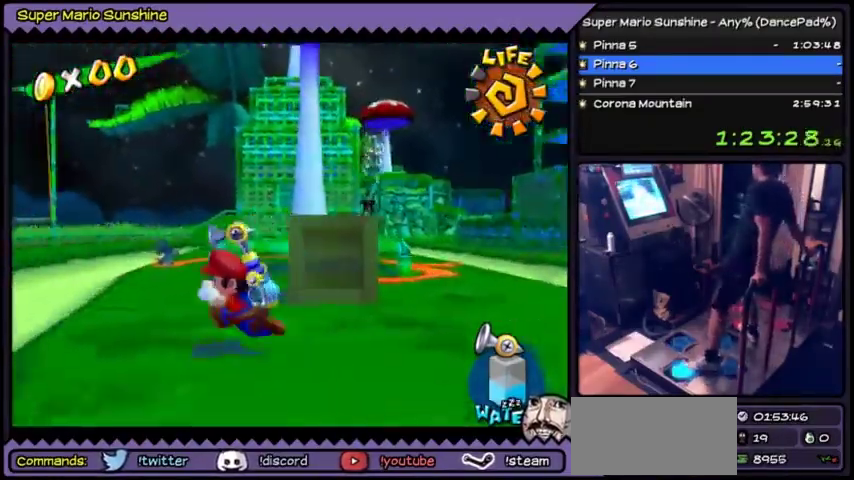
{"buttons": ["DPAD_UP"]}
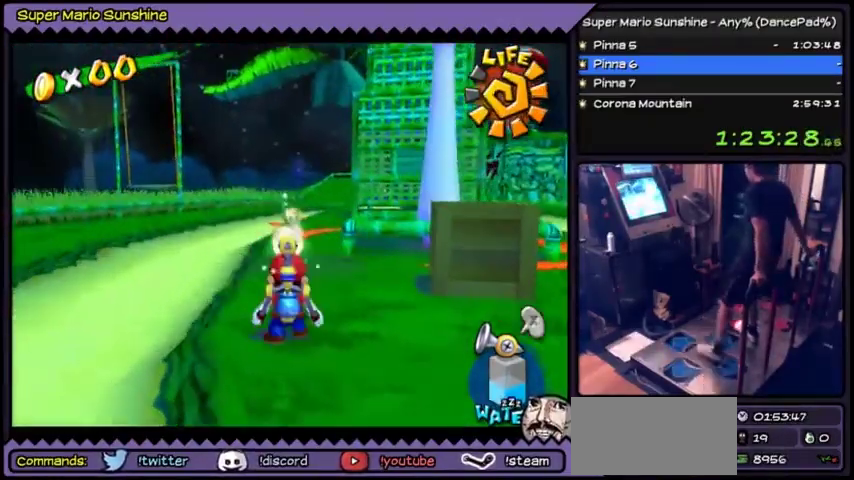
{"buttons": ["DPAD_DOWN"]}
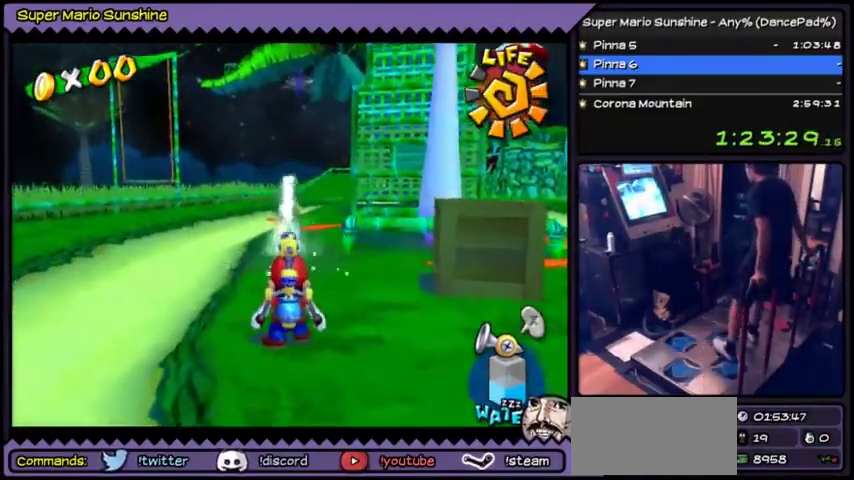
{"buttons": []}
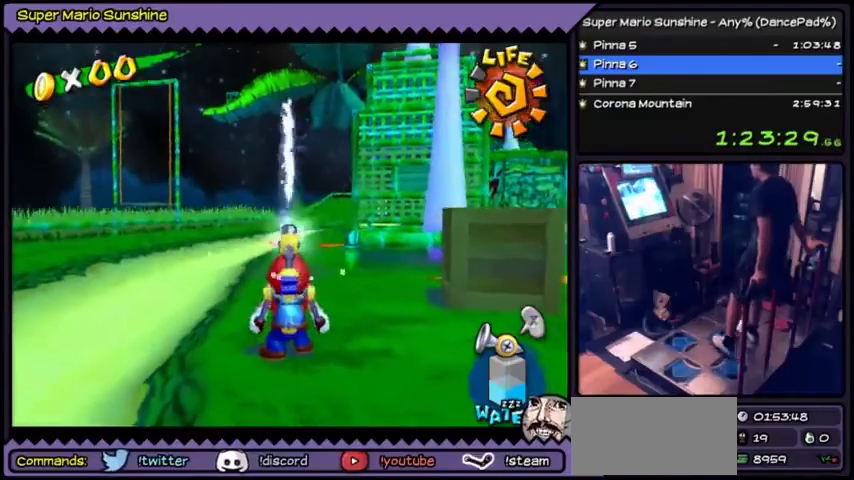
{"buttons": []}
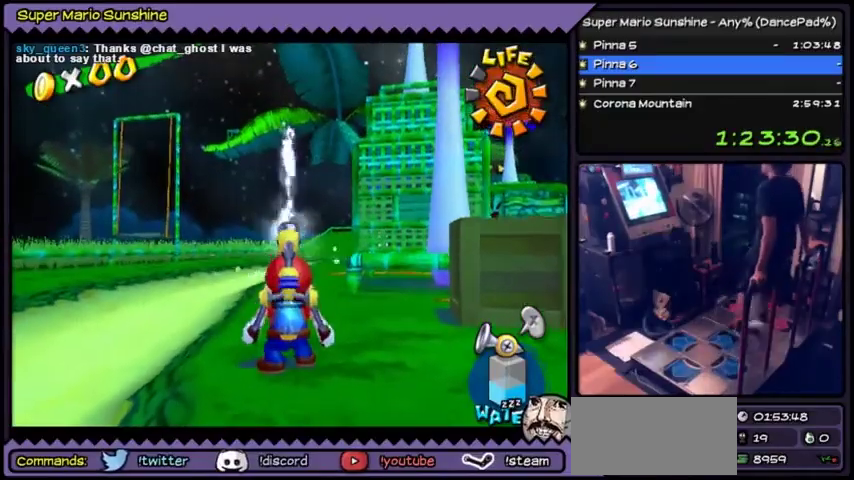
{"buttons": []}
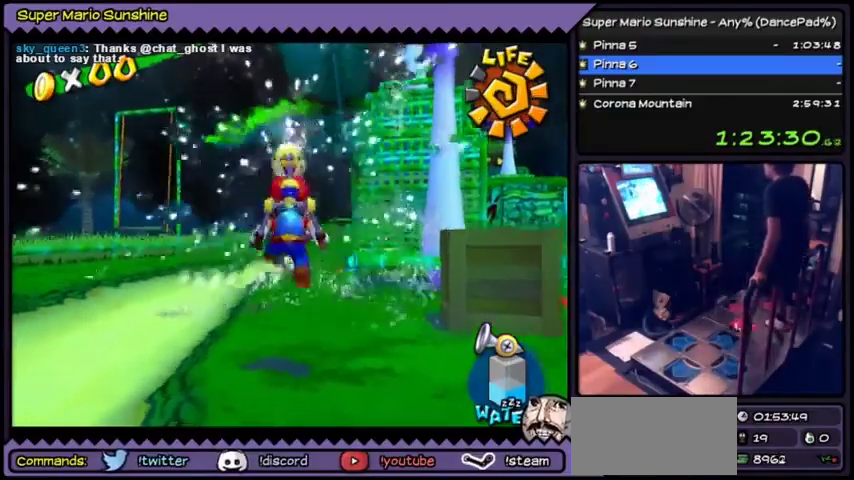
{"buttons": ["A"]}
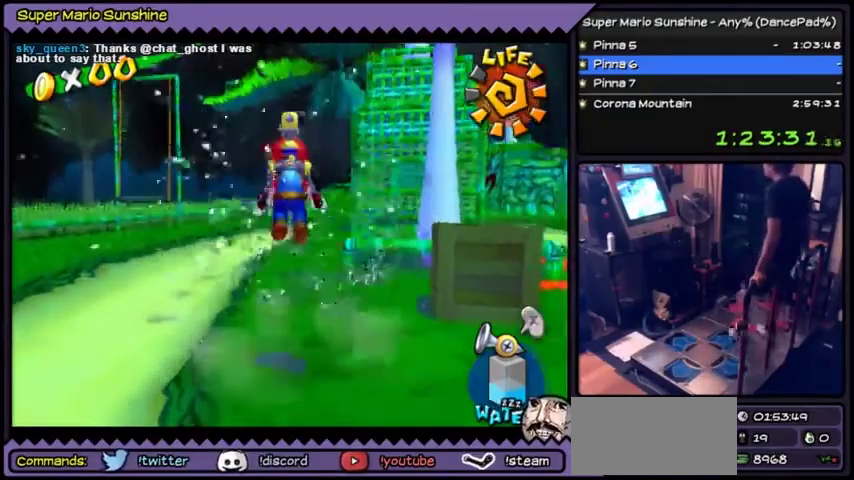
{"buttons": ["DPAD_UP"]}
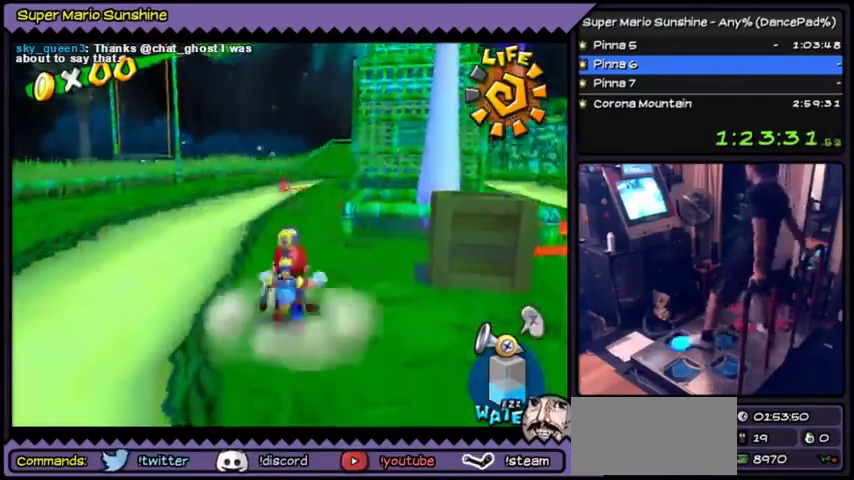
{"buttons": ["DPAD_UP"]}
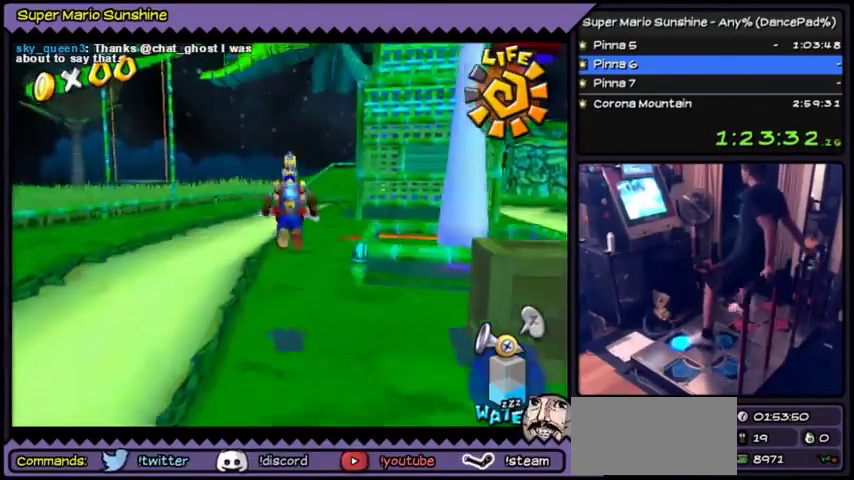
{"buttons": ["DPAD_UP"]}
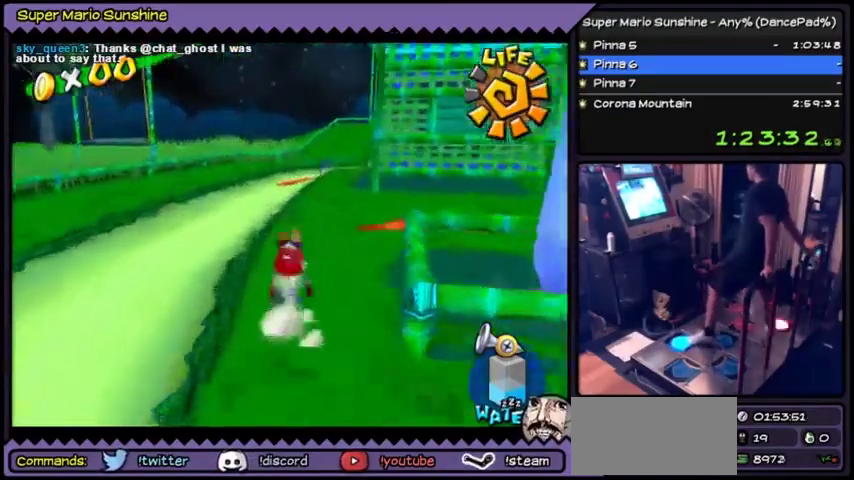
{"buttons": ["DPAD_UP"]}
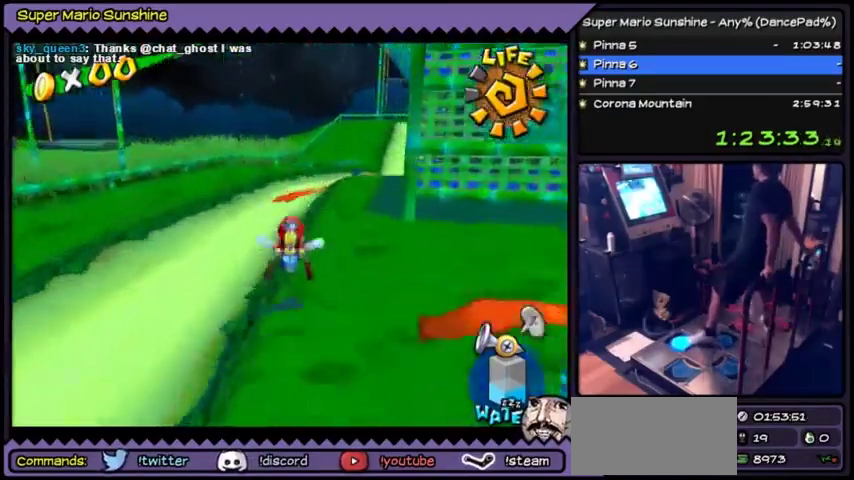
{"buttons": []}